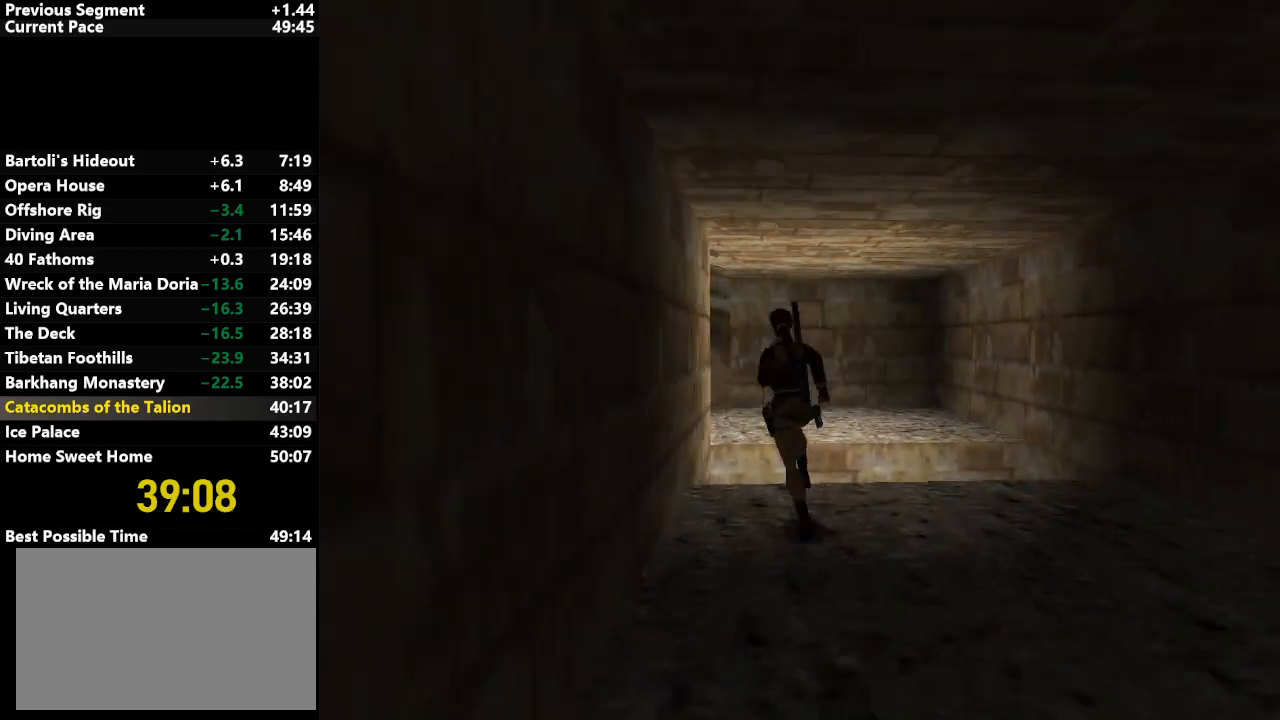
Gameplay with keyboard; each line is a JSON object with the keys held at the frame after it. "events" lists presses ("down") and releases ("up") of "action", "down", "draw", "escape", "f5", "f6", "flare", "jump", "l_med", "left", "look", "lstep", "right", "roll", "rstep", "s_med", "up" and "walk" between this image and that frame as [ms after this image, input, new state], when the widget could be followed in between. No other keys are recorded. Mouse input is not recorded. Key names are as the overlay labels them; some are game actions (e.g. jump) rather than physical keys.
{"keys": ["up"], "events": [[83, "left", "up"], [133, "jump", "down"], [500, "jump", "up"]]}
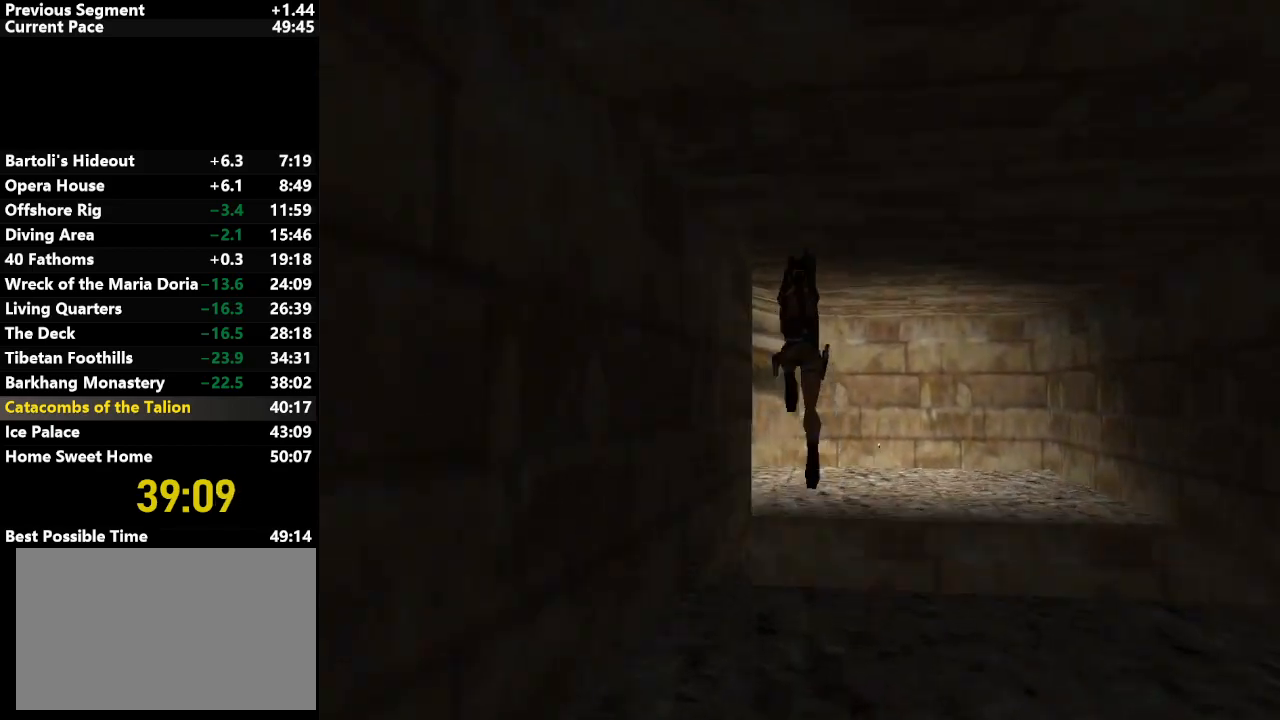
{"keys": ["left", "up"], "events": [[50, "left", "down"]]}
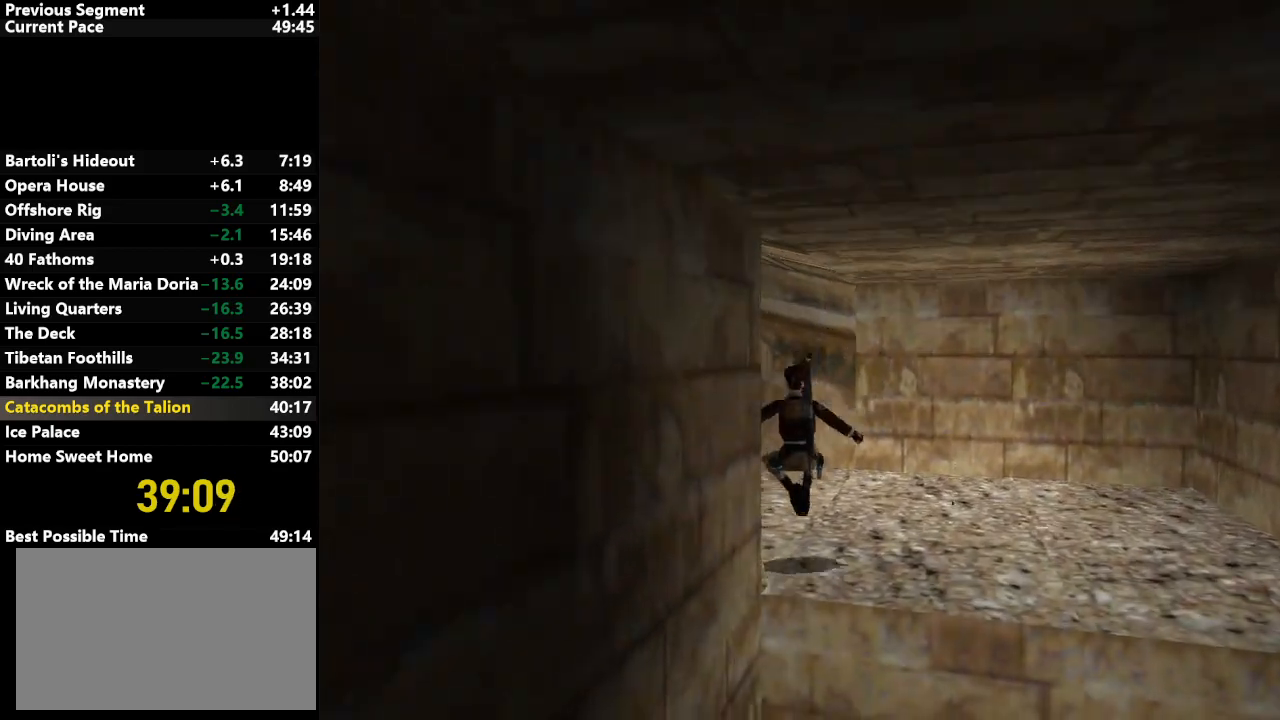
{"keys": ["jump", "left", "up"], "events": [[433, "jump", "down"]]}
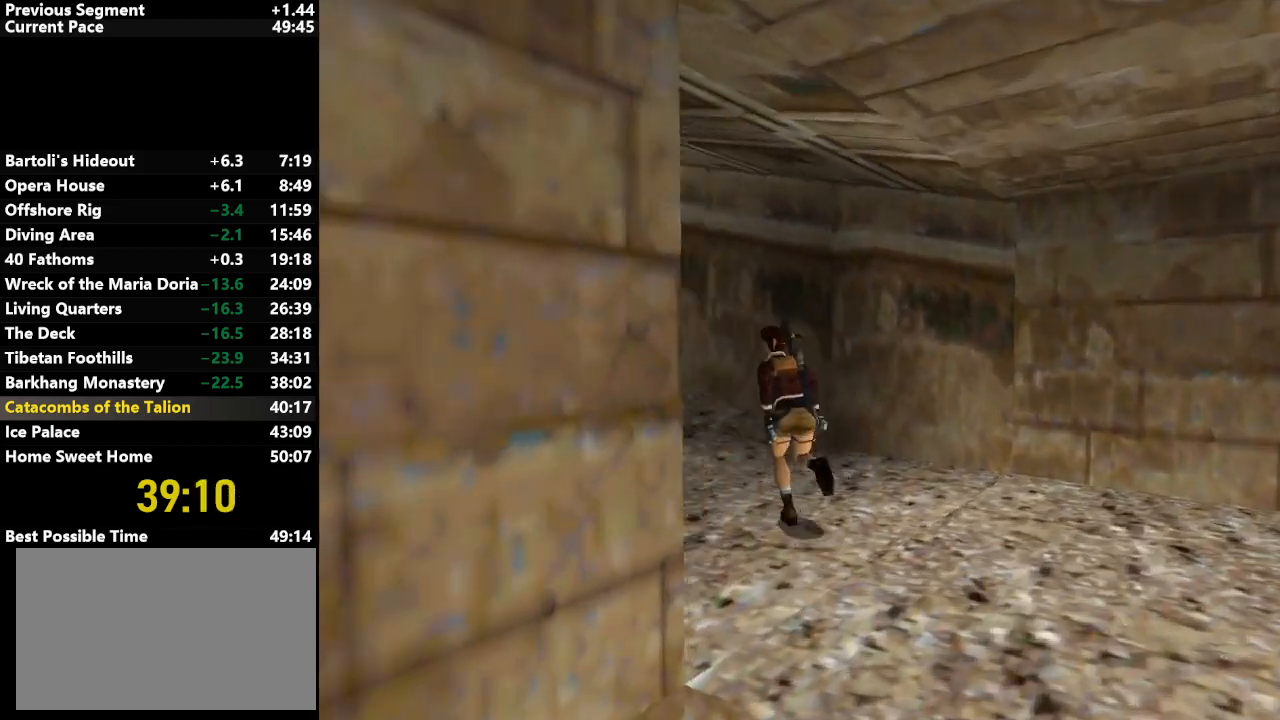
{"keys": ["left", "up"], "events": [[83, "jump", "up"]]}
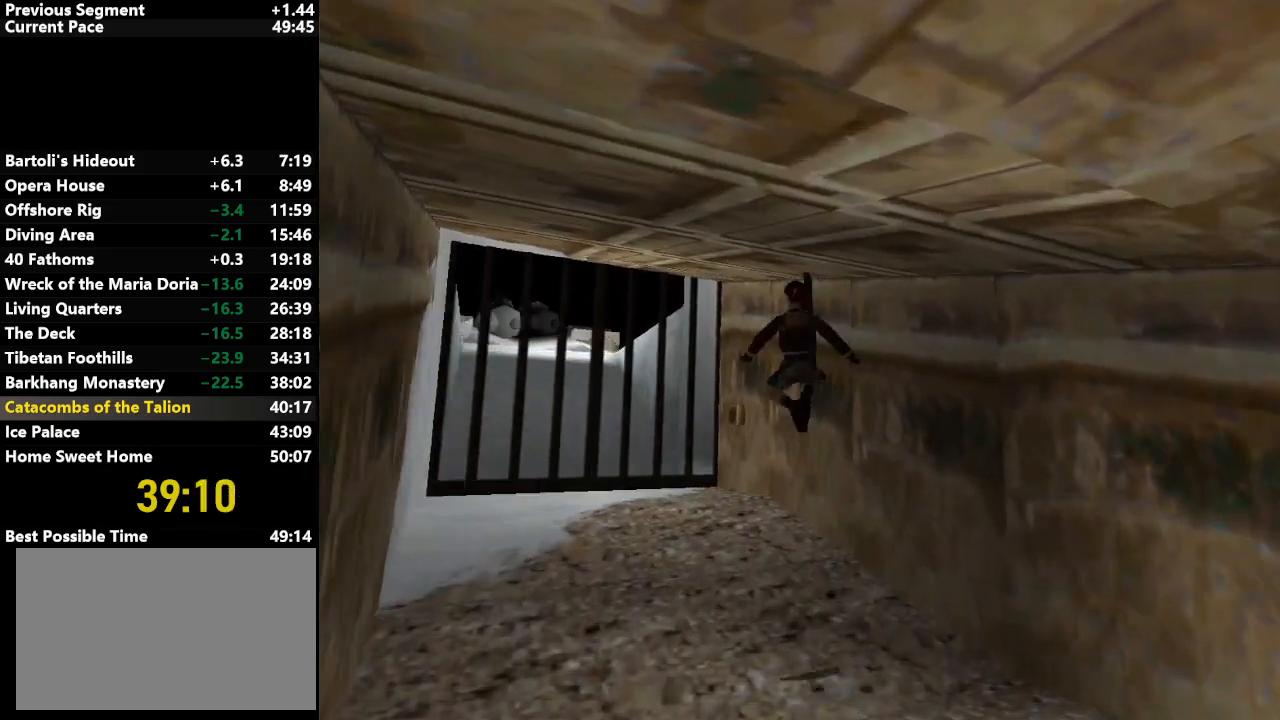
{"keys": ["up"], "events": [[433, "left", "up"]]}
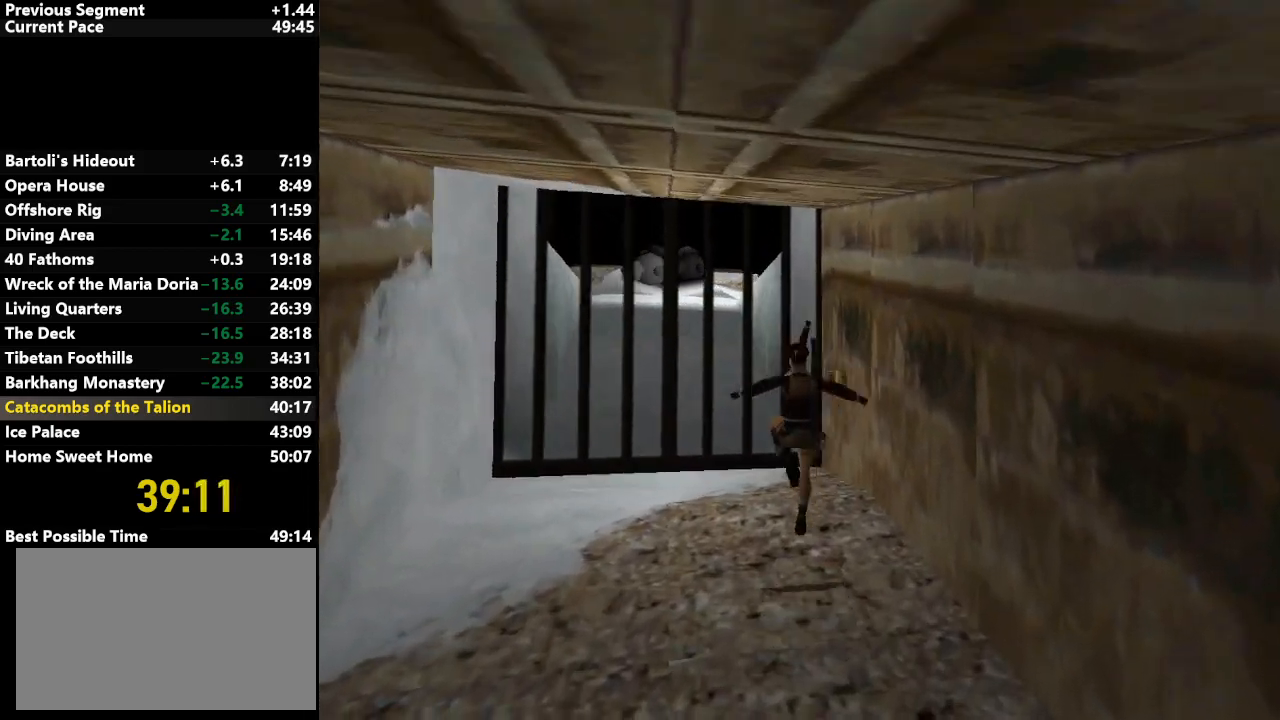
{"keys": ["right", "up"], "events": [[117, "right", "down"]]}
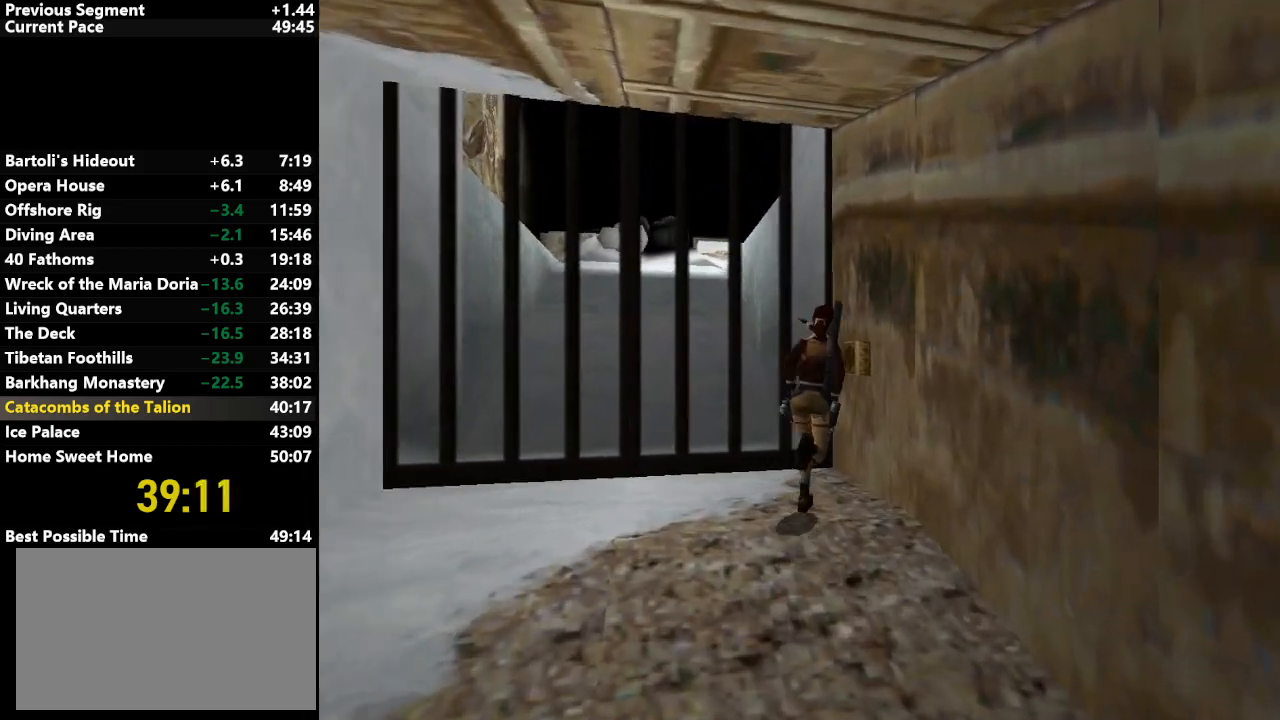
{"keys": ["action"], "events": [[83, "up", "up"], [267, "action", "down"], [417, "right", "up"]]}
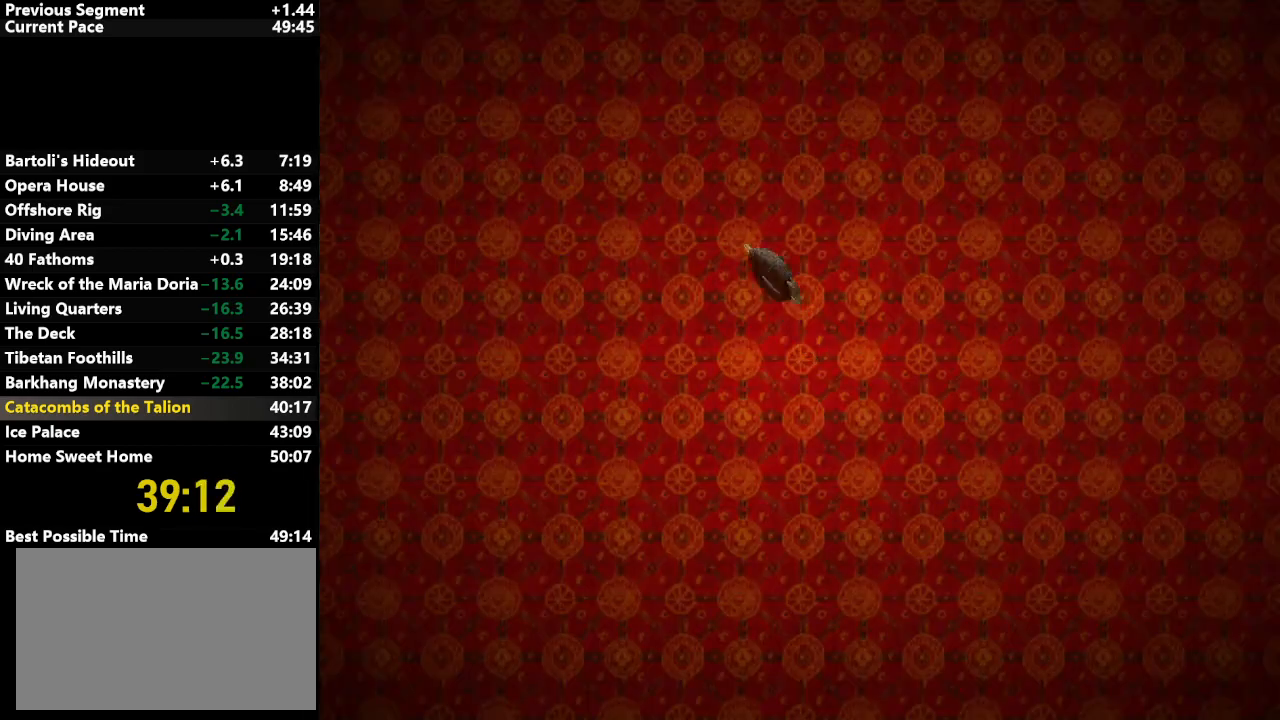
{"keys": ["action"], "events": [[233, "action", "up"], [467, "action", "down"]]}
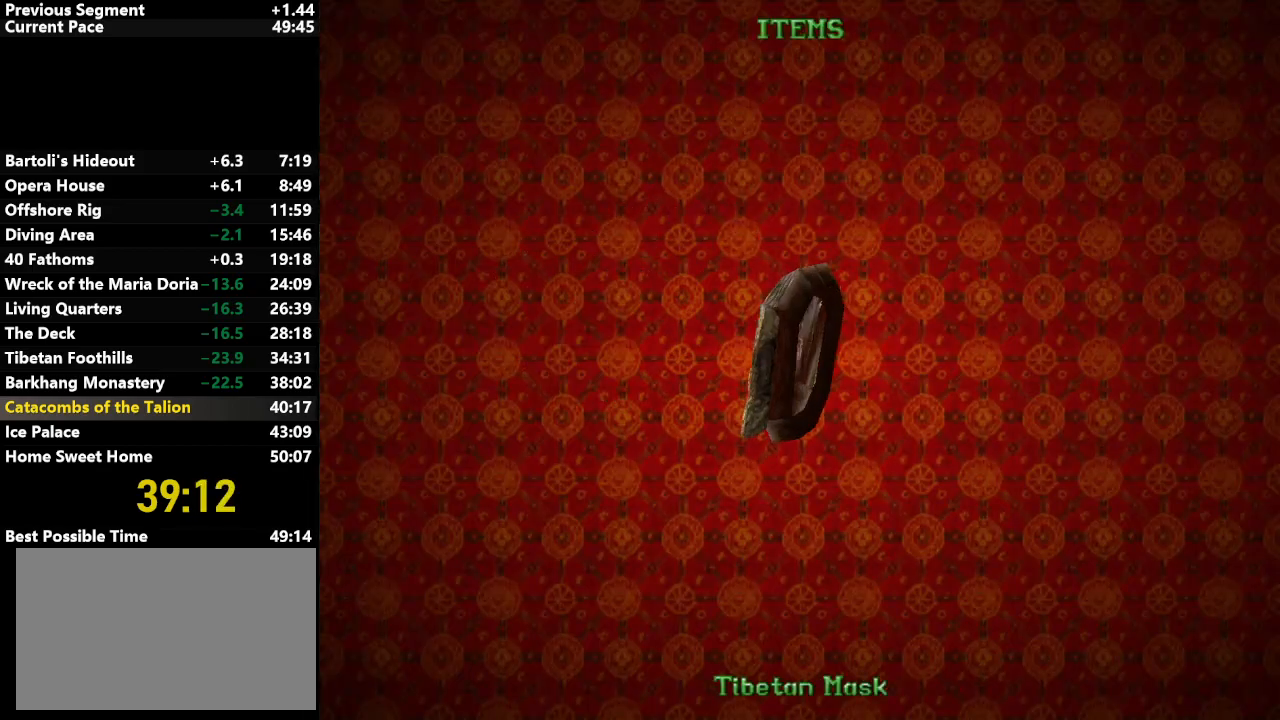
{"keys": [], "events": [[67, "action", "up"]]}
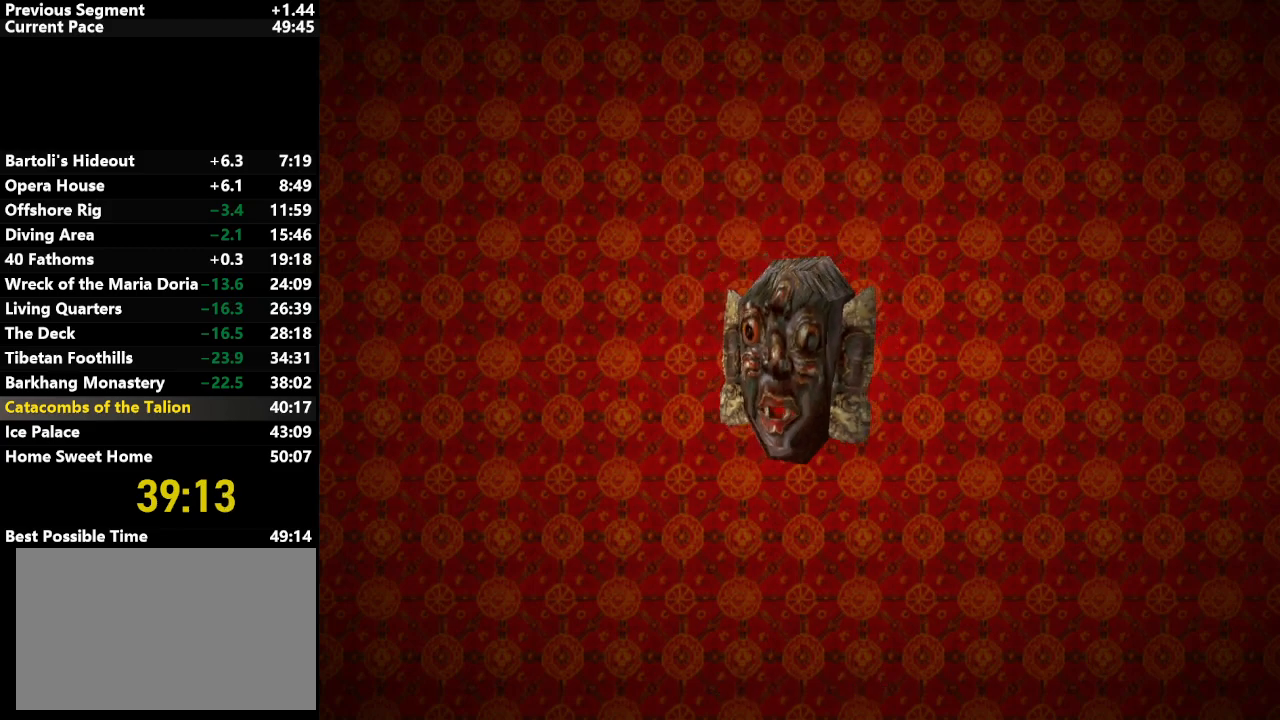
{"keys": [], "events": []}
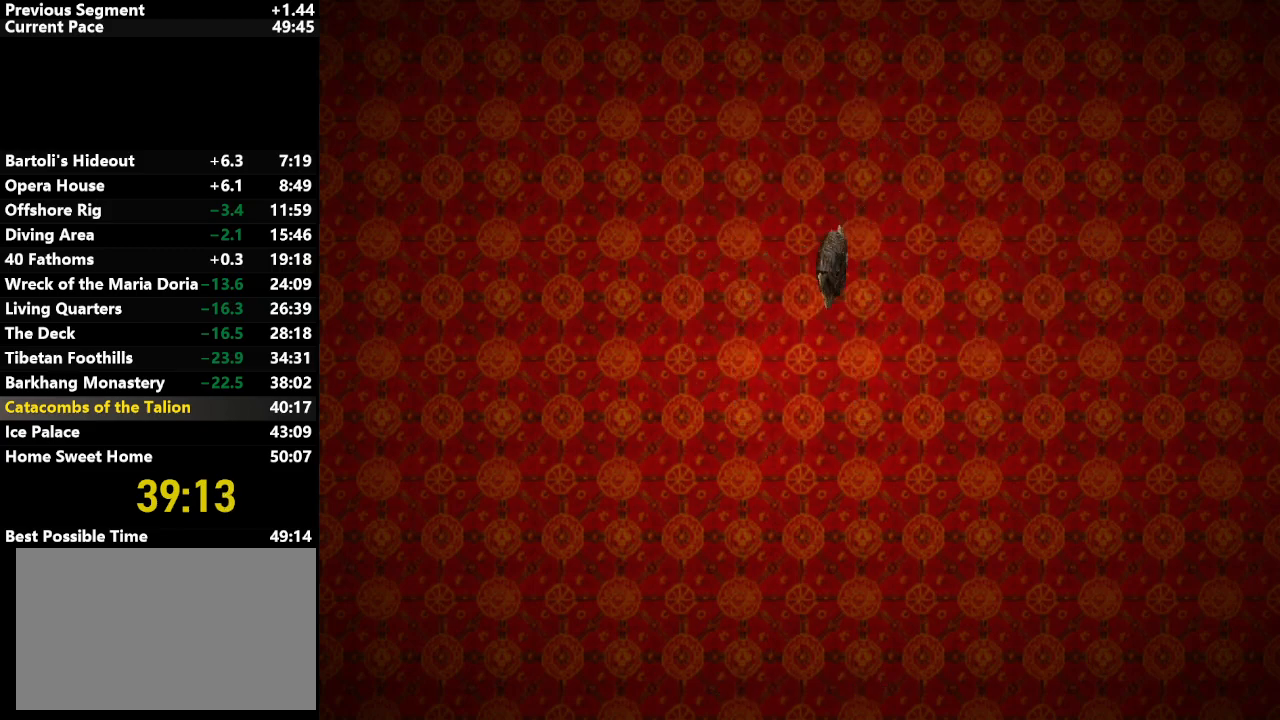
{"keys": [], "events": []}
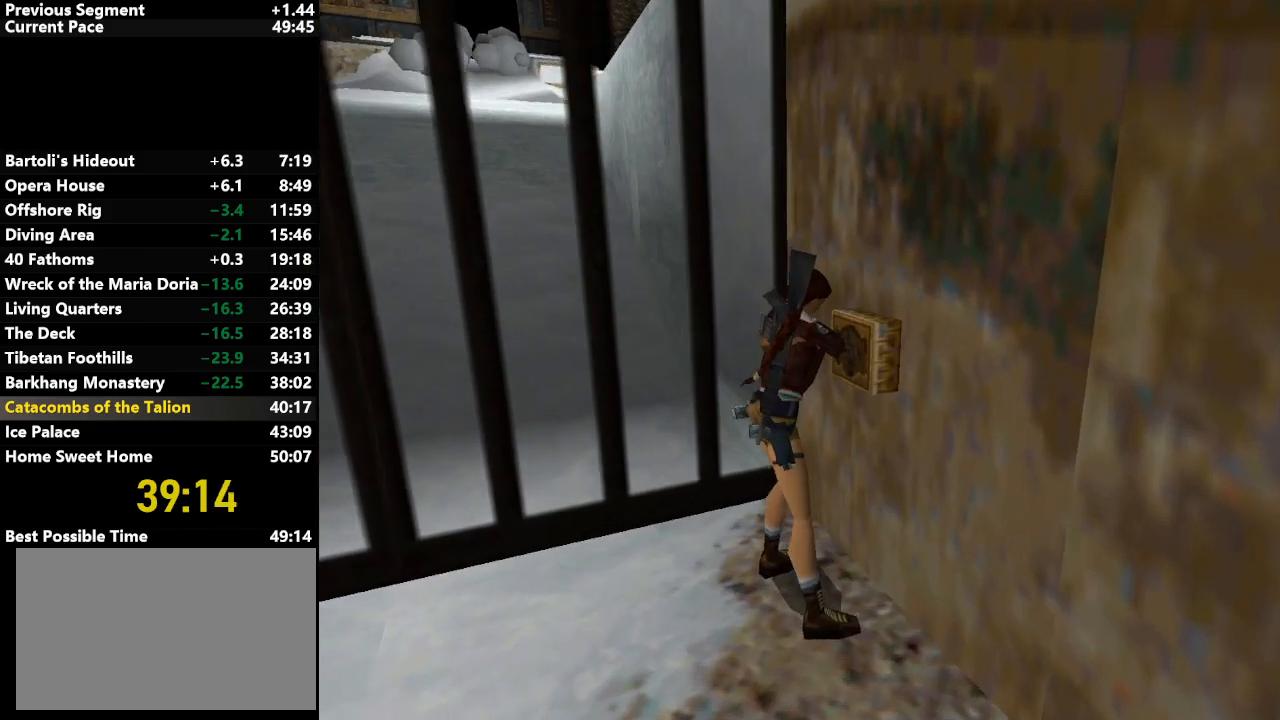
{"keys": [], "events": []}
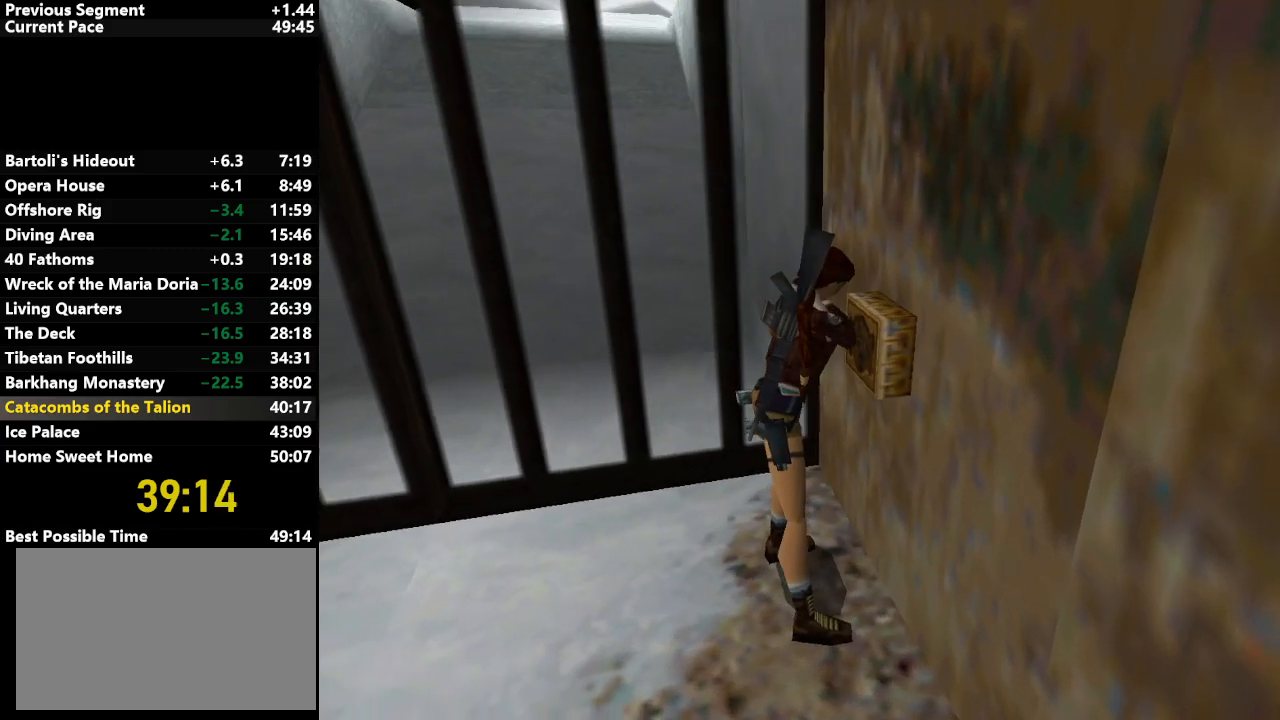
{"keys": [], "events": []}
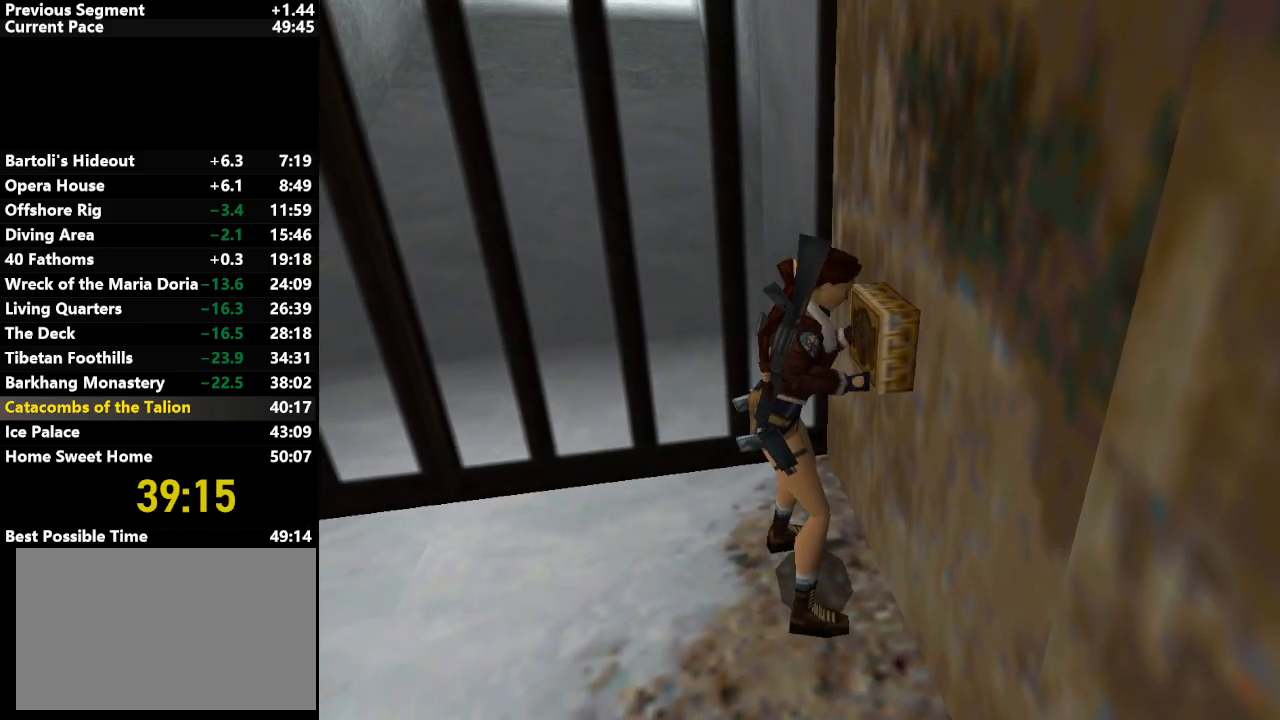
{"keys": [], "events": []}
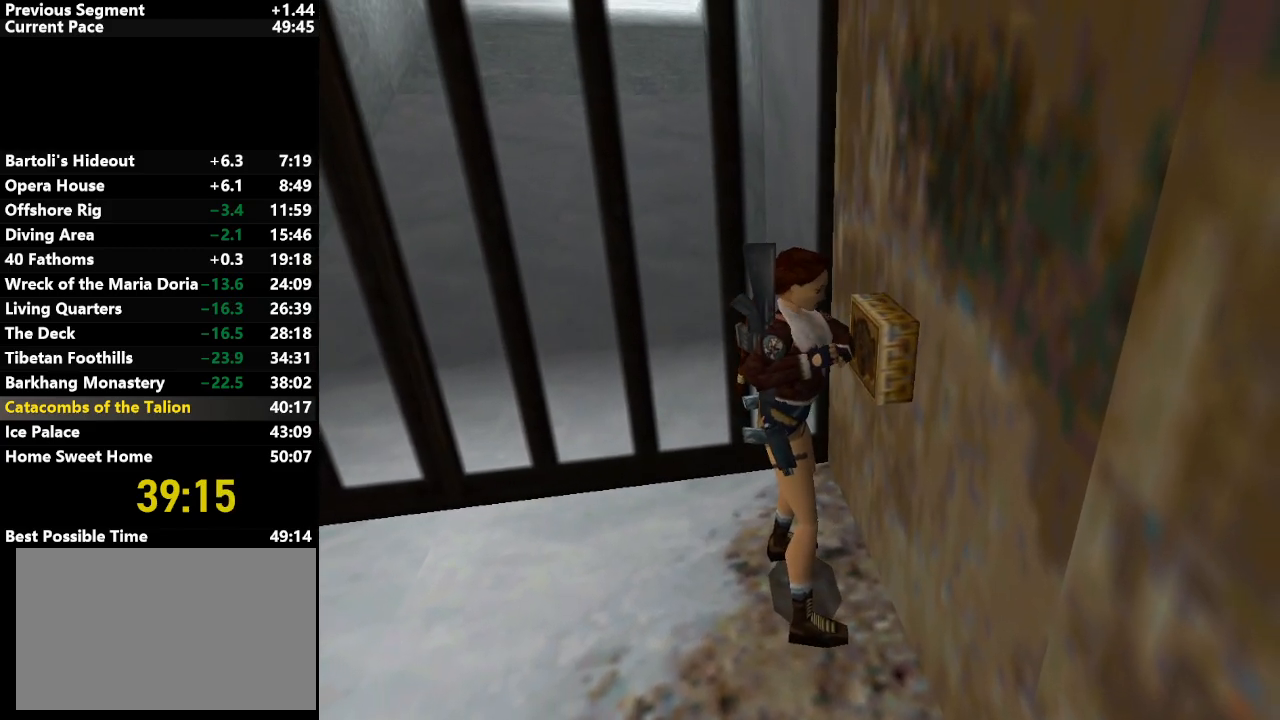
{"keys": [], "events": []}
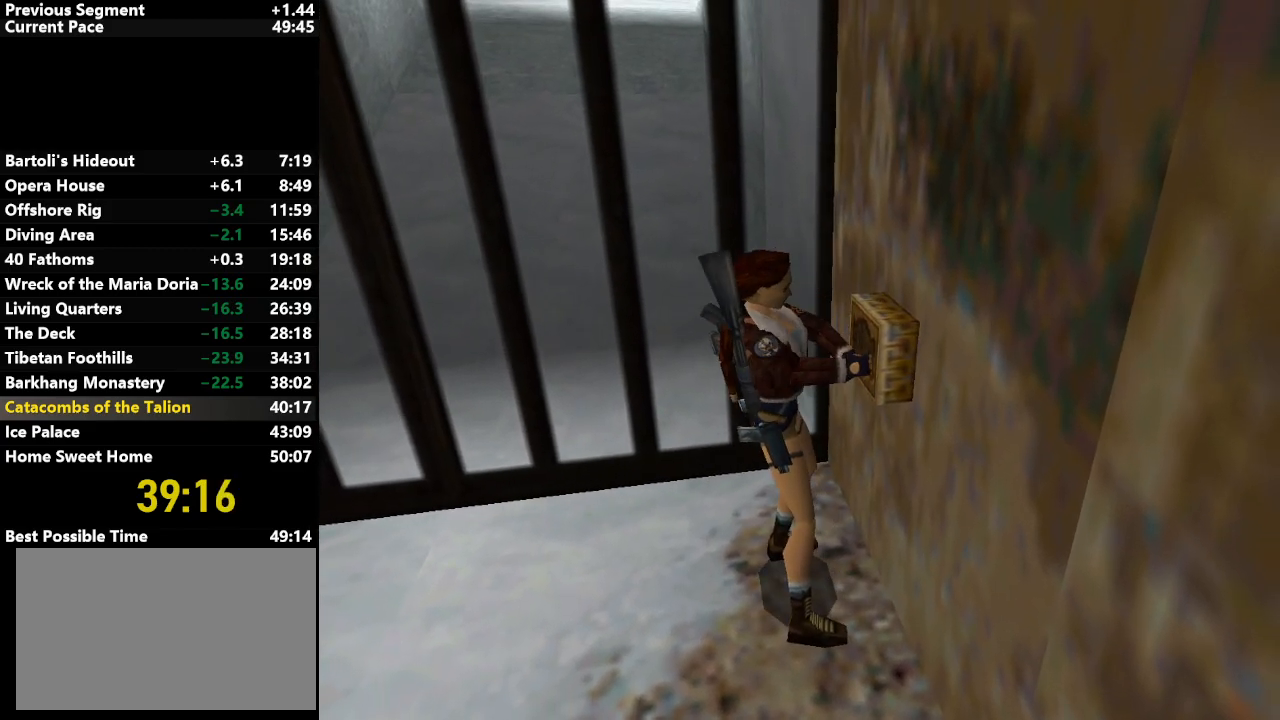
{"keys": [], "events": []}
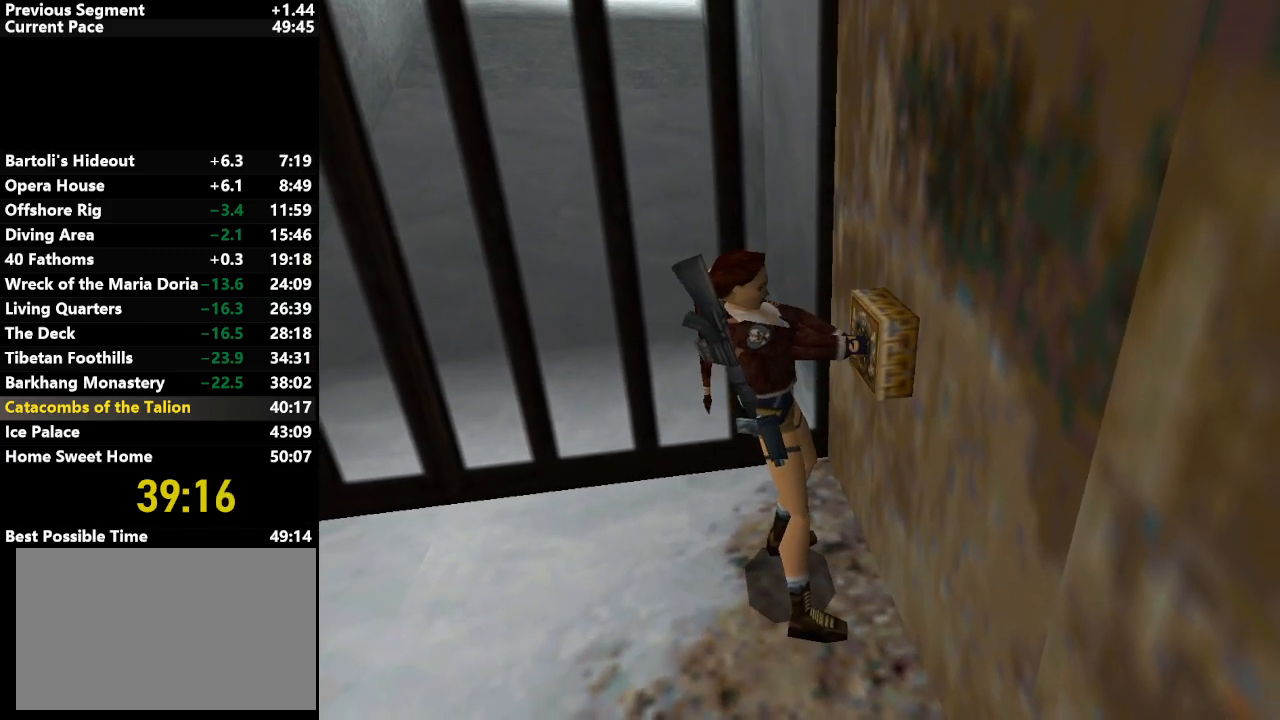
{"keys": ["left"], "events": [[83, "left", "down"]]}
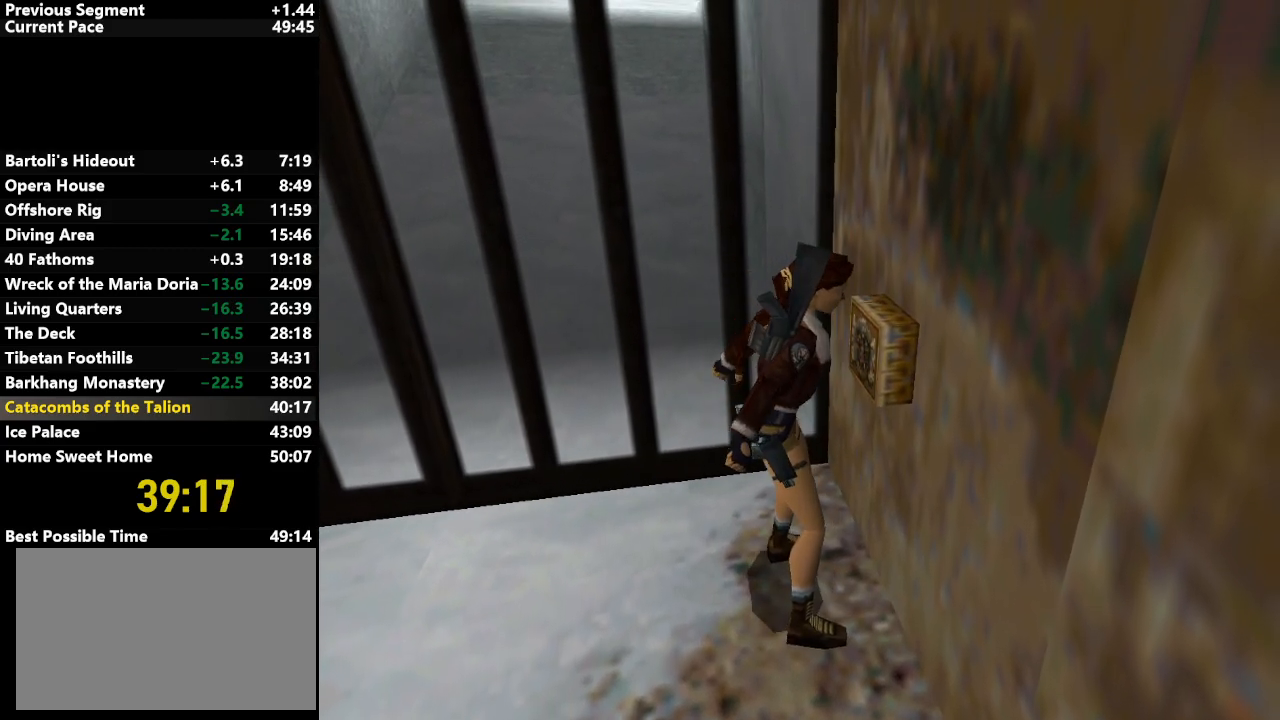
{"keys": ["left"], "events": []}
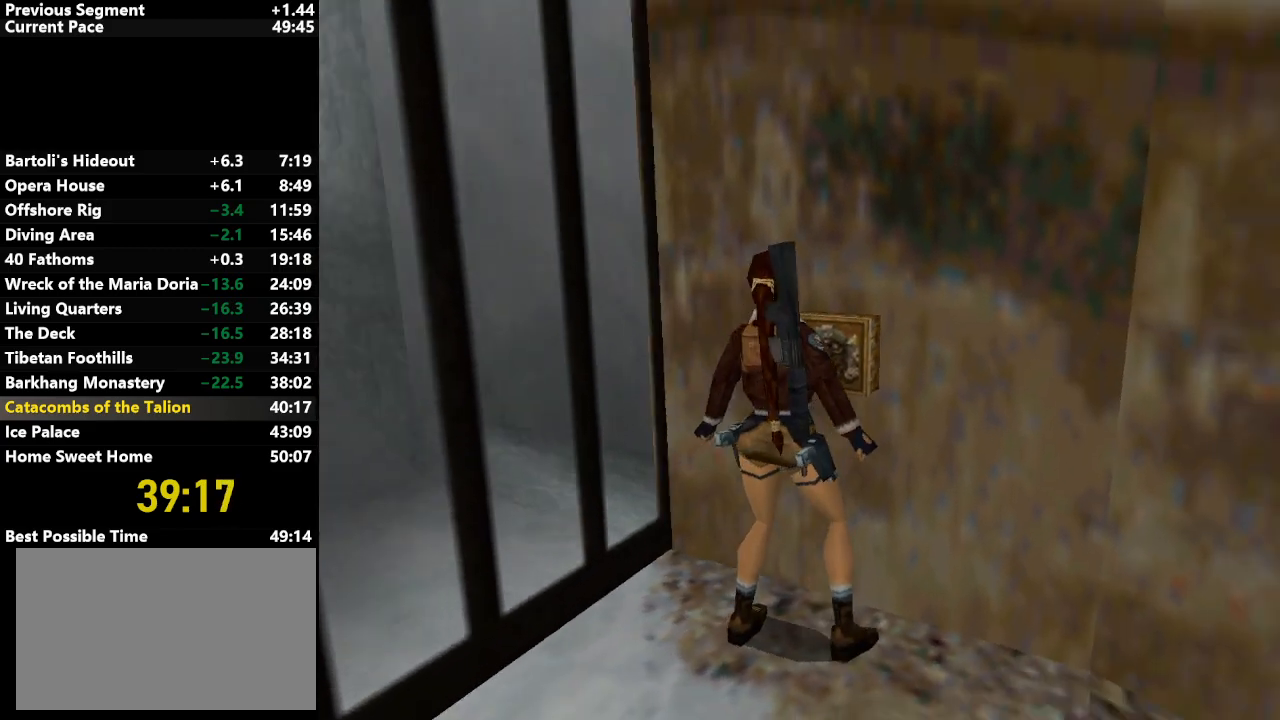
{"keys": ["left", "up"], "events": [[450, "up", "down"]]}
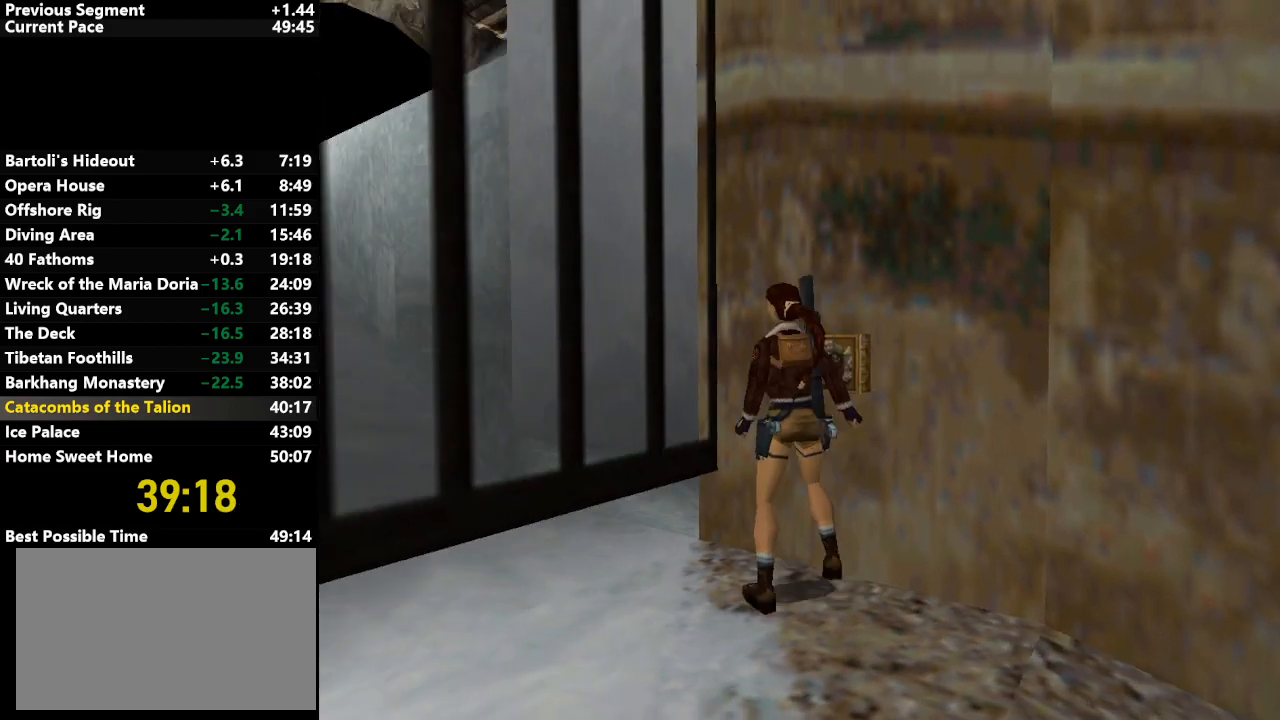
{"keys": ["jump", "up"], "events": [[33, "jump", "down"], [33, "left", "up"]]}
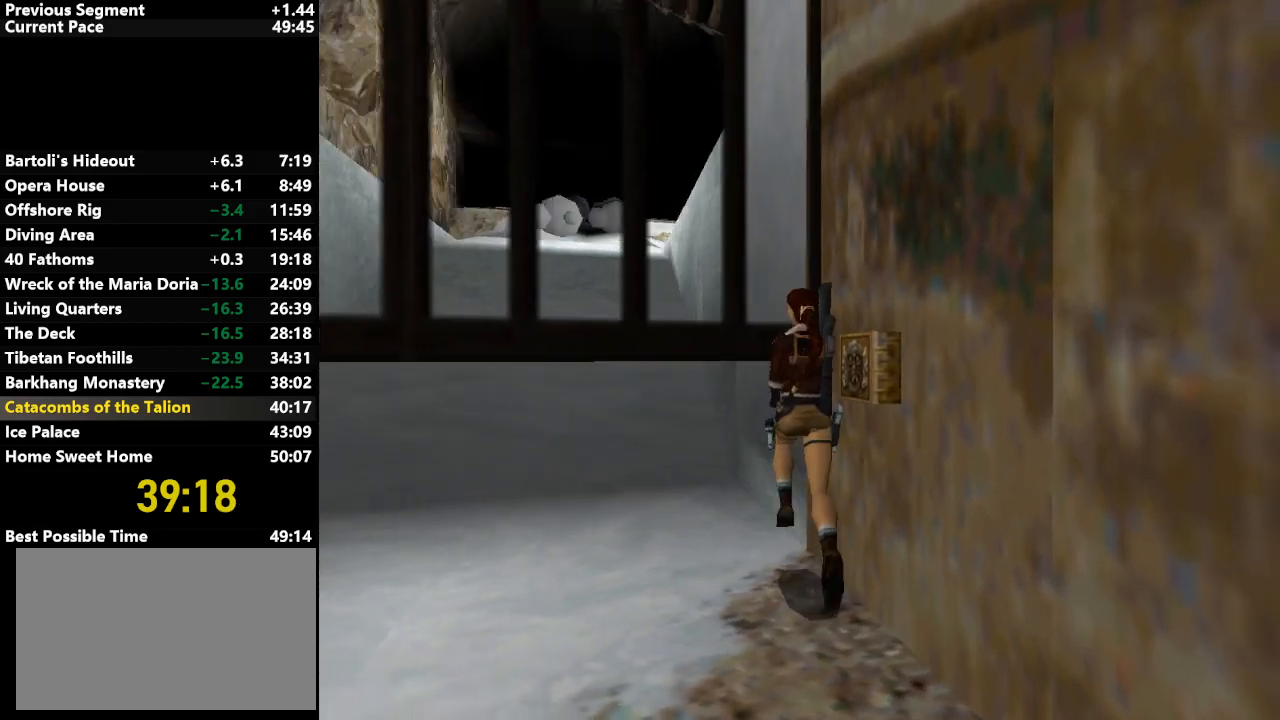
{"keys": ["jump", "up"], "events": []}
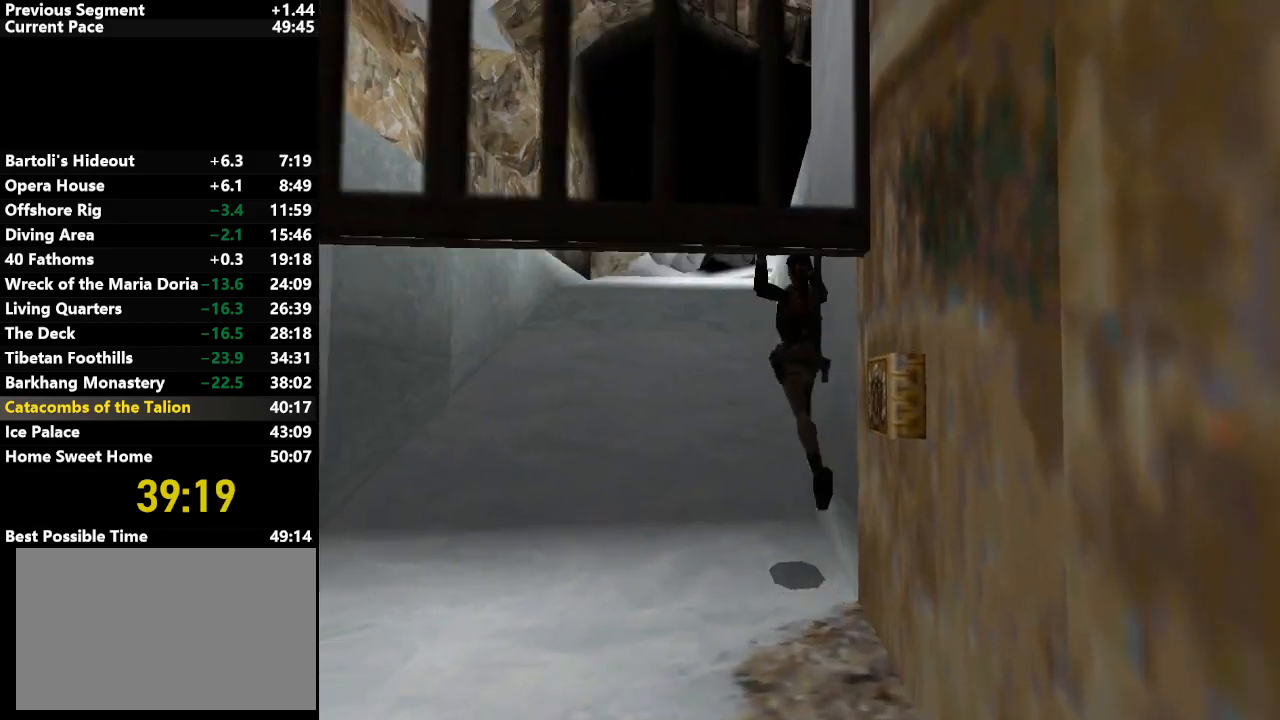
{"keys": ["jump", "up"], "events": []}
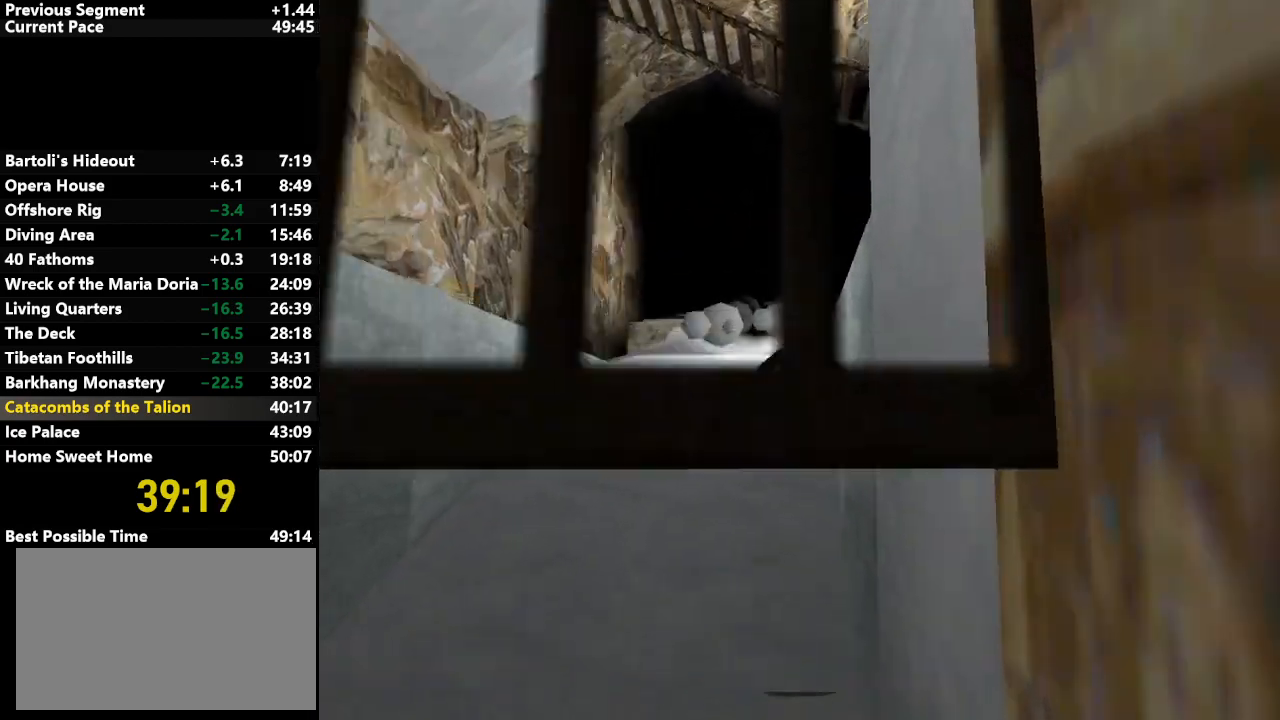
{"keys": ["jump", "right", "up"], "events": [[83, "right", "down"], [183, "right", "up"], [467, "right", "down"]]}
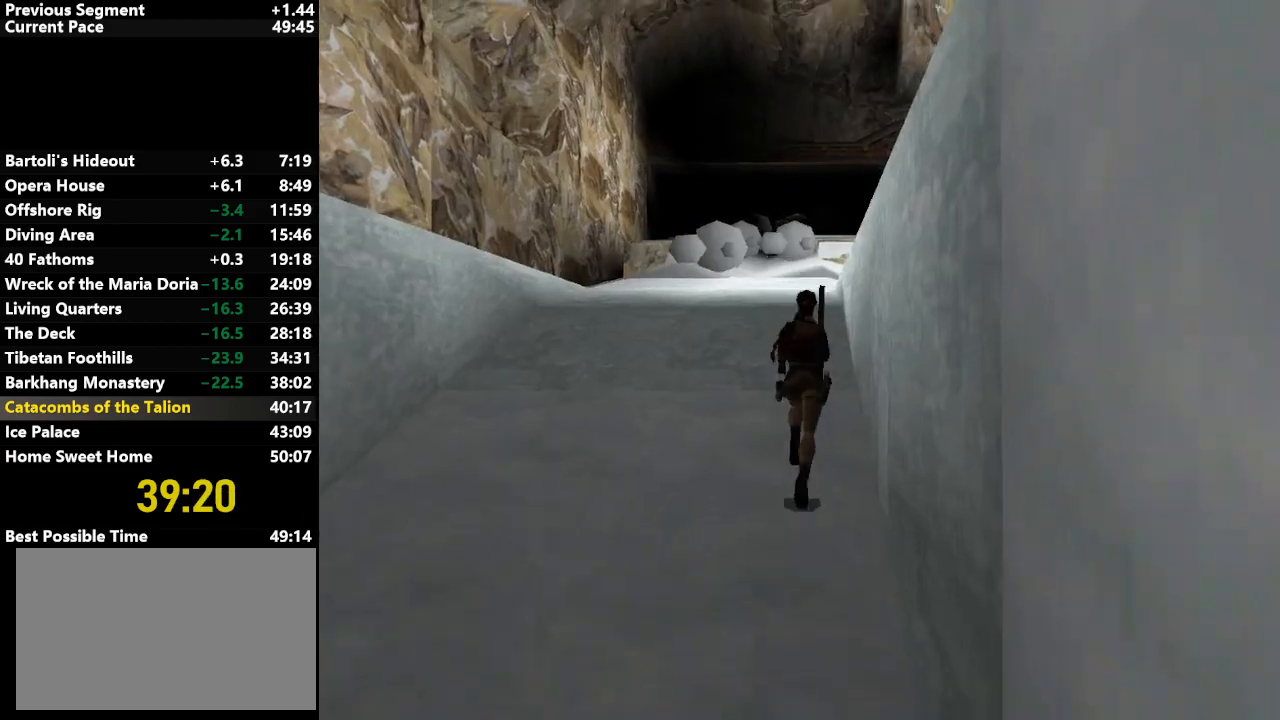
{"keys": ["jump", "up"], "events": [[50, "right", "up"]]}
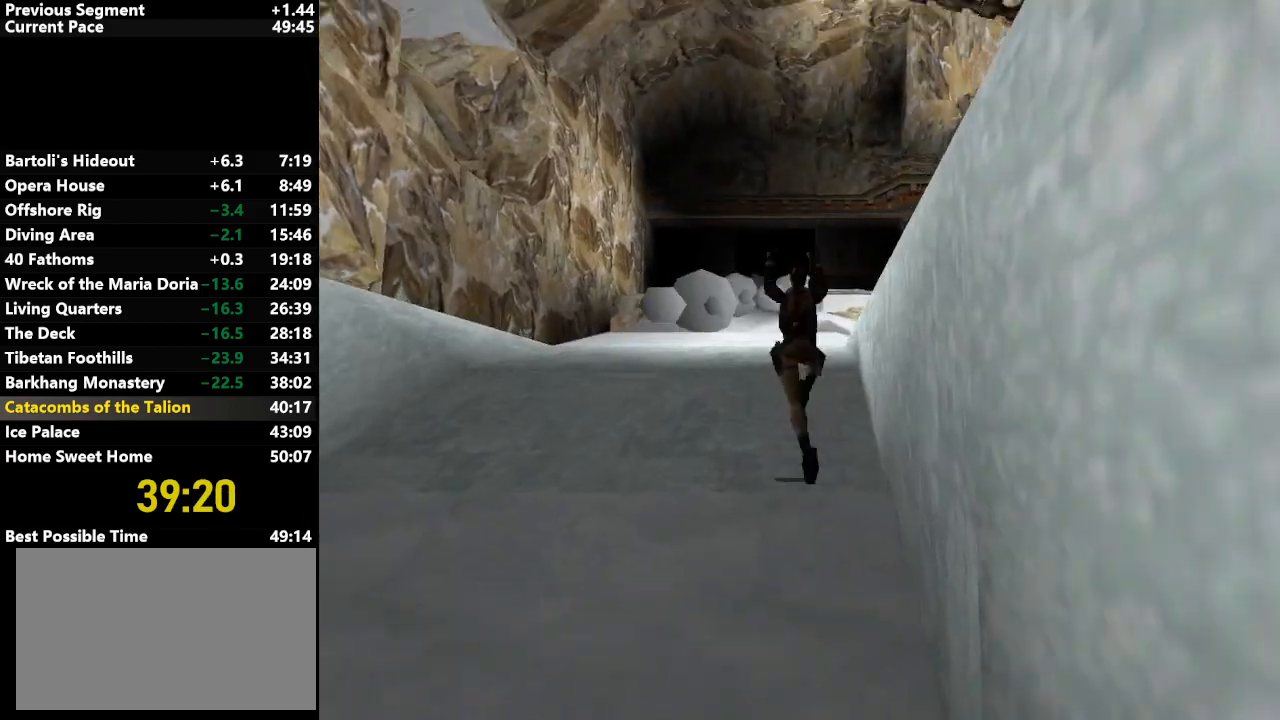
{"keys": ["jump", "right", "up"], "events": [[433, "right", "down"]]}
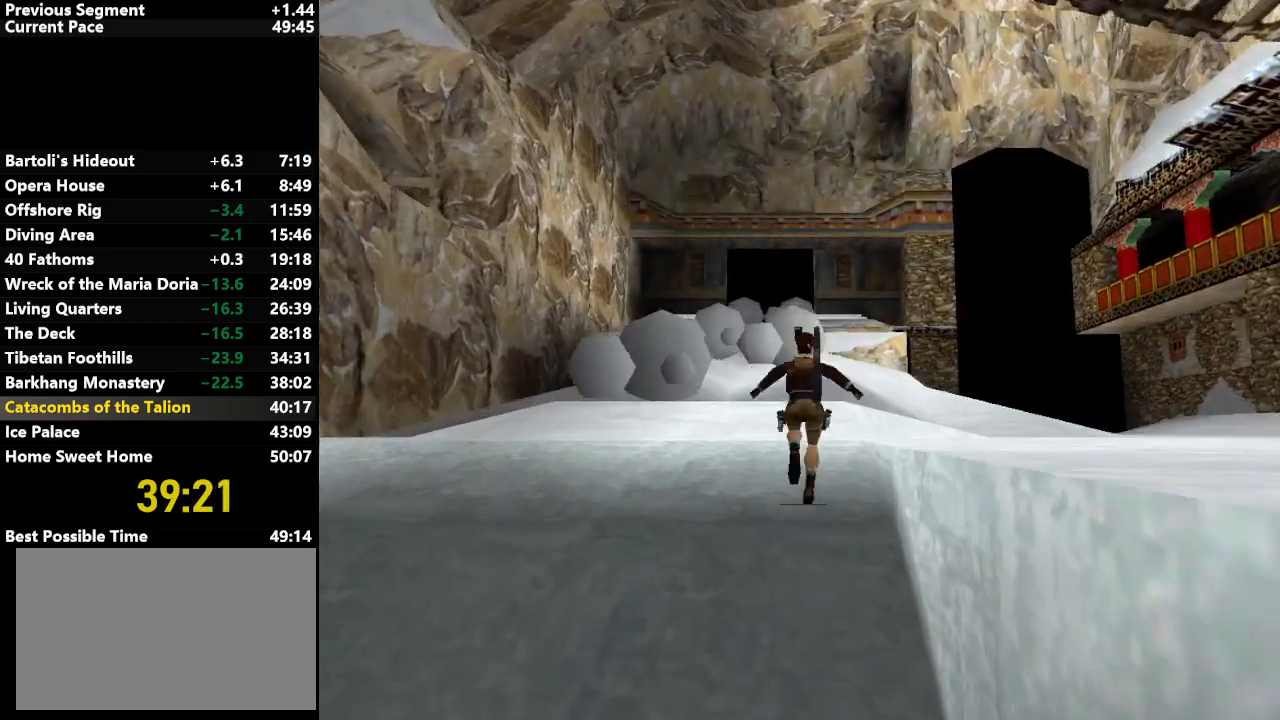
{"keys": ["jump", "right", "up"], "events": [[167, "right", "up"], [367, "right", "down"]]}
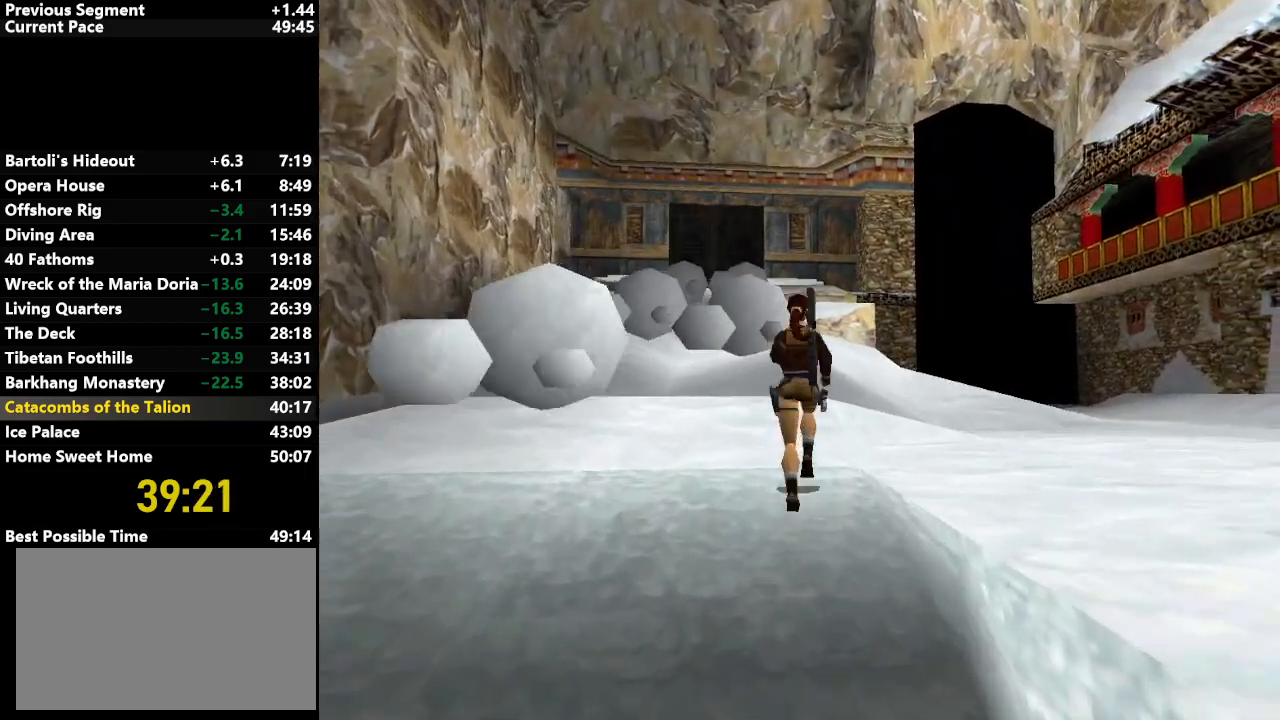
{"keys": ["jump", "up"], "events": [[200, "right", "up"], [333, "right", "down"], [483, "right", "up"]]}
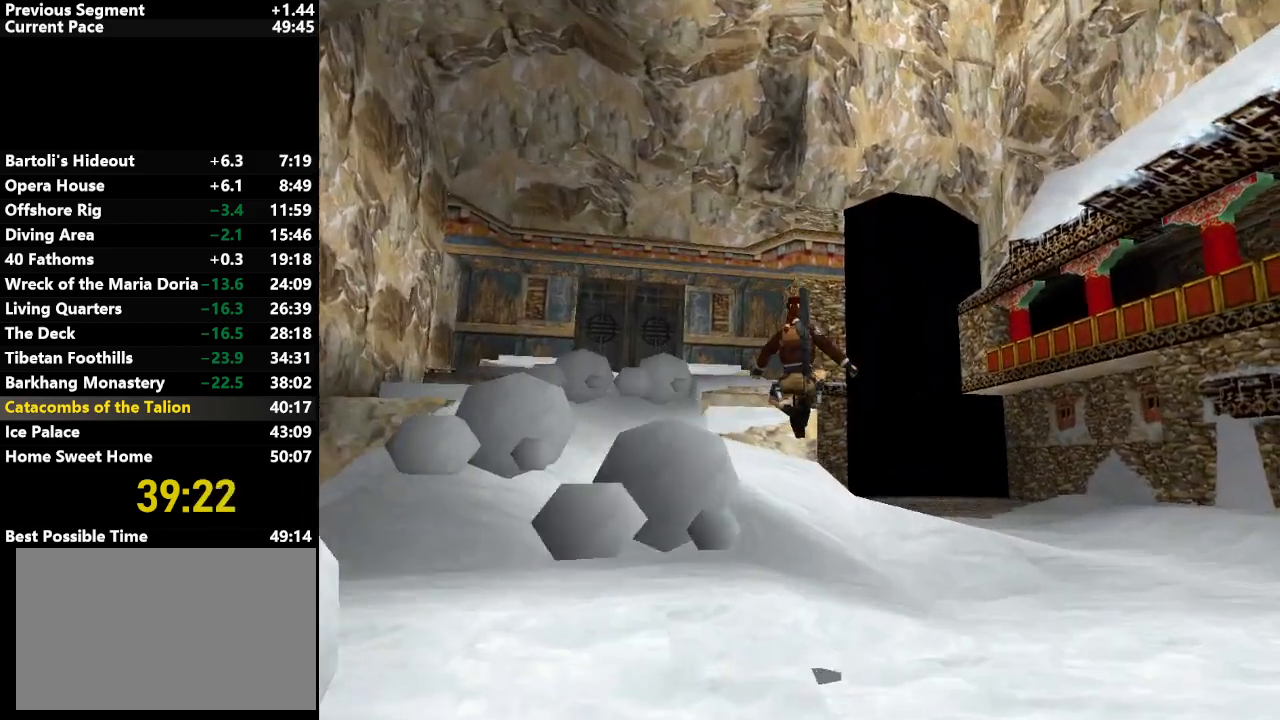
{"keys": ["jump", "up"], "events": [[167, "right", "down"], [400, "right", "up"]]}
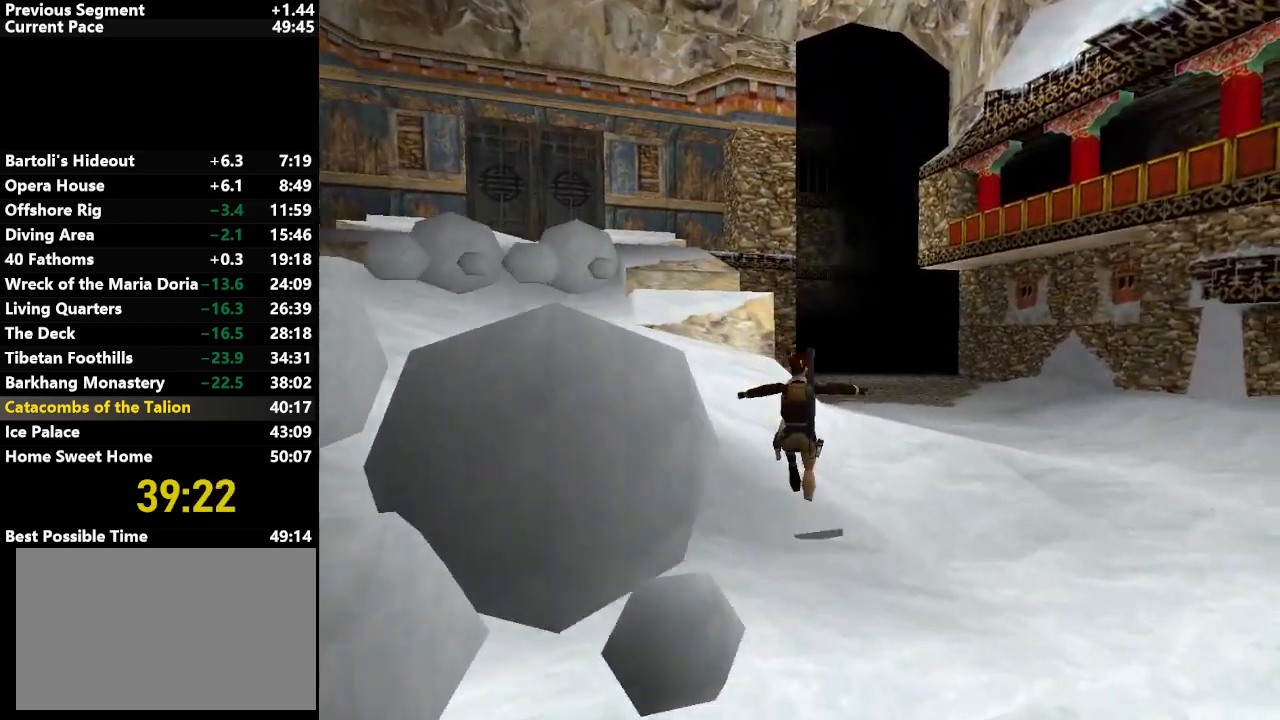
{"keys": ["jump", "up"], "events": [[33, "right", "down"], [367, "right", "up"]]}
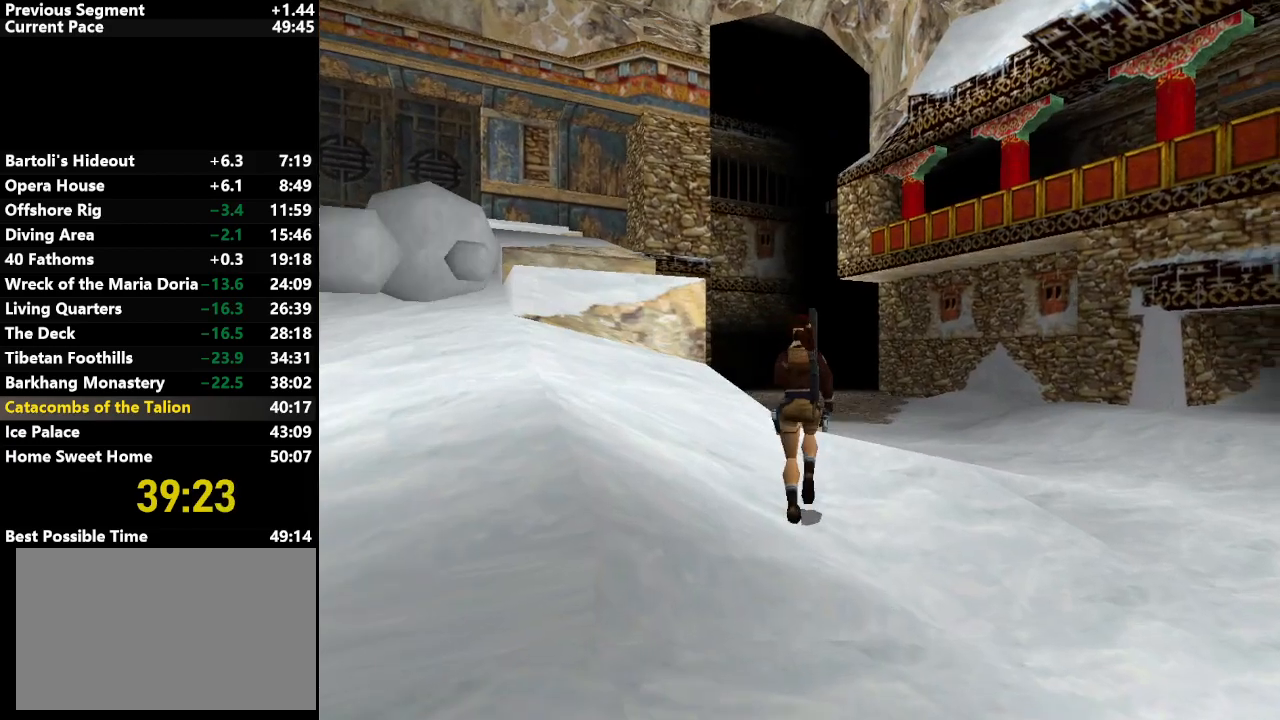
{"keys": ["jump", "right", "up"], "events": [[50, "right", "down"], [183, "right", "up"], [483, "right", "down"]]}